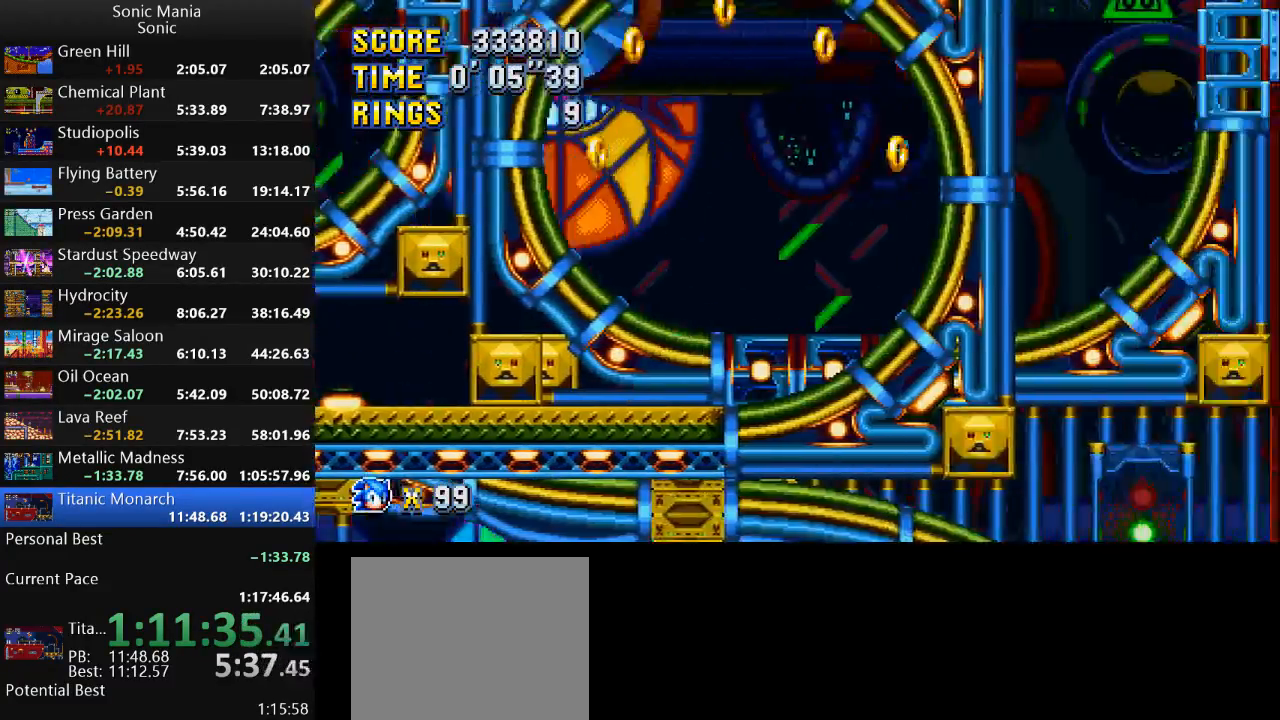
Gameplay with a controller (Xbox layout); each line is a JSON object with the inputs held at the frame after it. "events" lists button and stick changes between this image and that frame as [ms after this image, input, new state], when the widget could be followed in between. Not read: DPAD_DOWN DPAD_LEFT DPAD_RIGHT DPAD_UP L2 L3 R1 R2 R3 SELECT START X Y.
{"buttons": [], "left_stick": "down-right", "right_stick": "center", "events": [[67, "left_stick", "right"], [433, "left_stick", "down-right"]]}
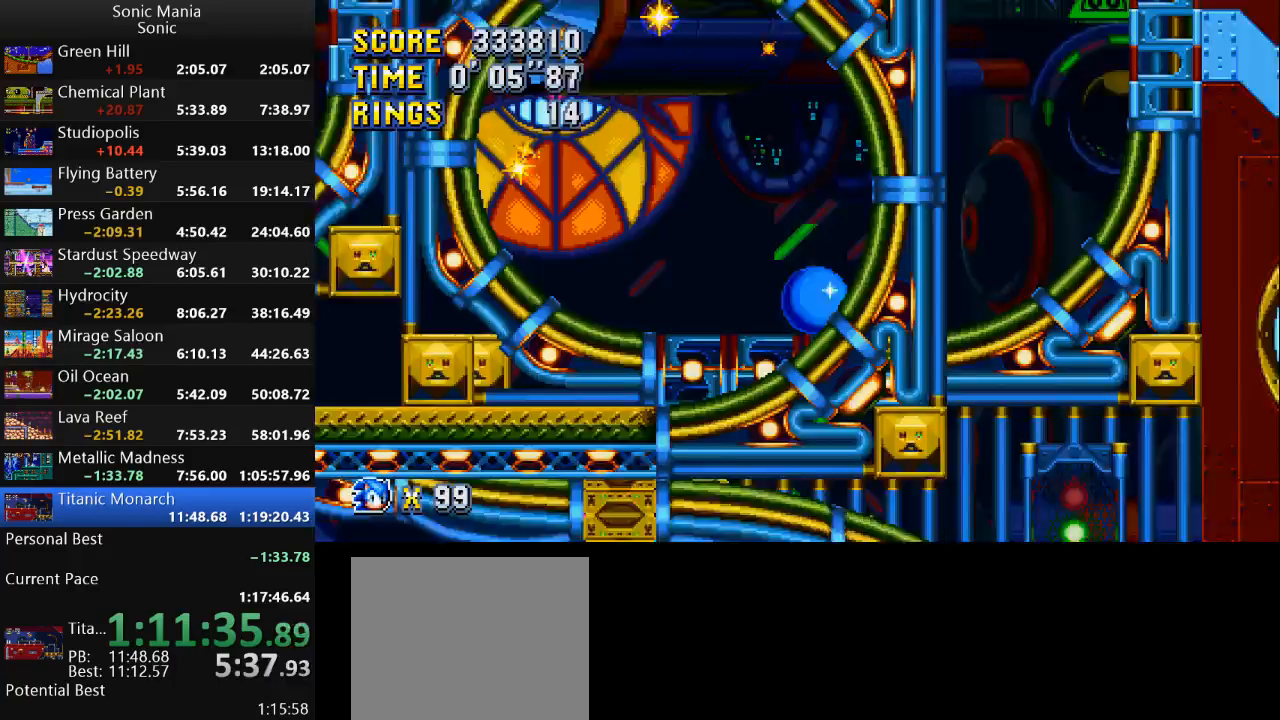
{"buttons": [], "left_stick": "right", "right_stick": "center", "events": [[33, "left_stick", "down"], [300, "left_stick", "center"], [500, "left_stick", "right"]]}
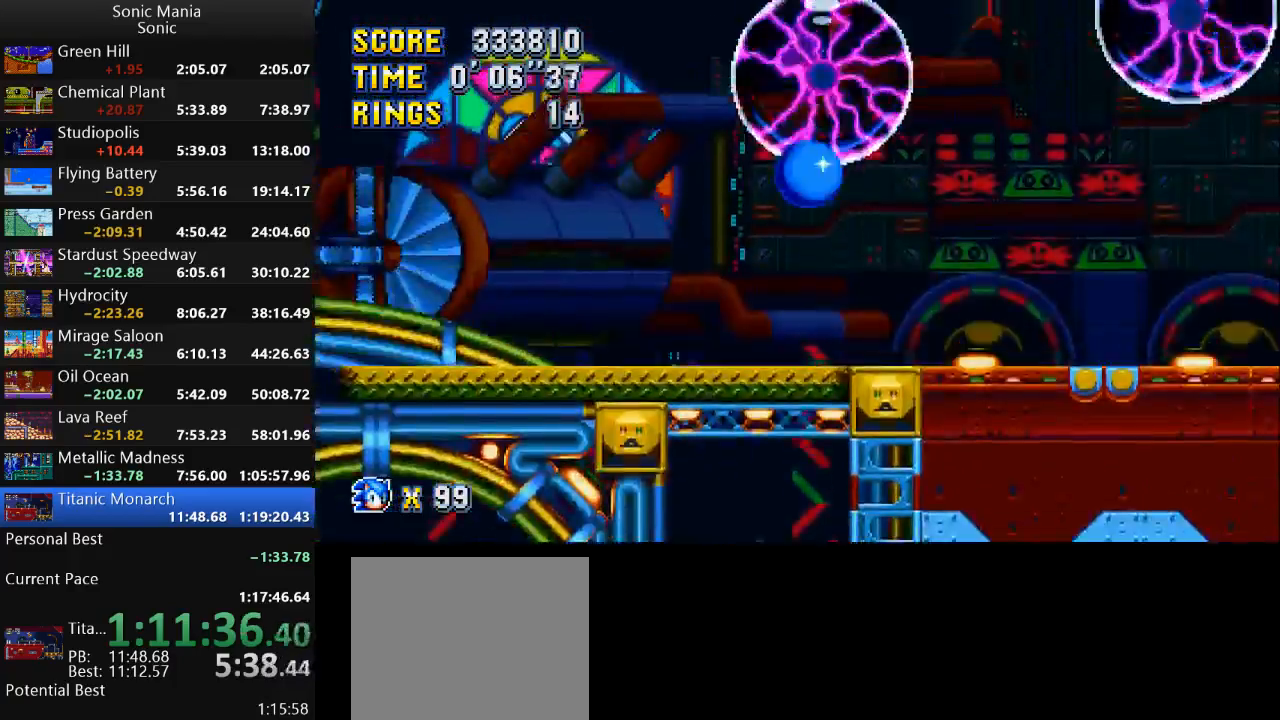
{"buttons": [], "left_stick": "right", "right_stick": "center", "events": [[400, "A", "down"], [467, "A", "up"]]}
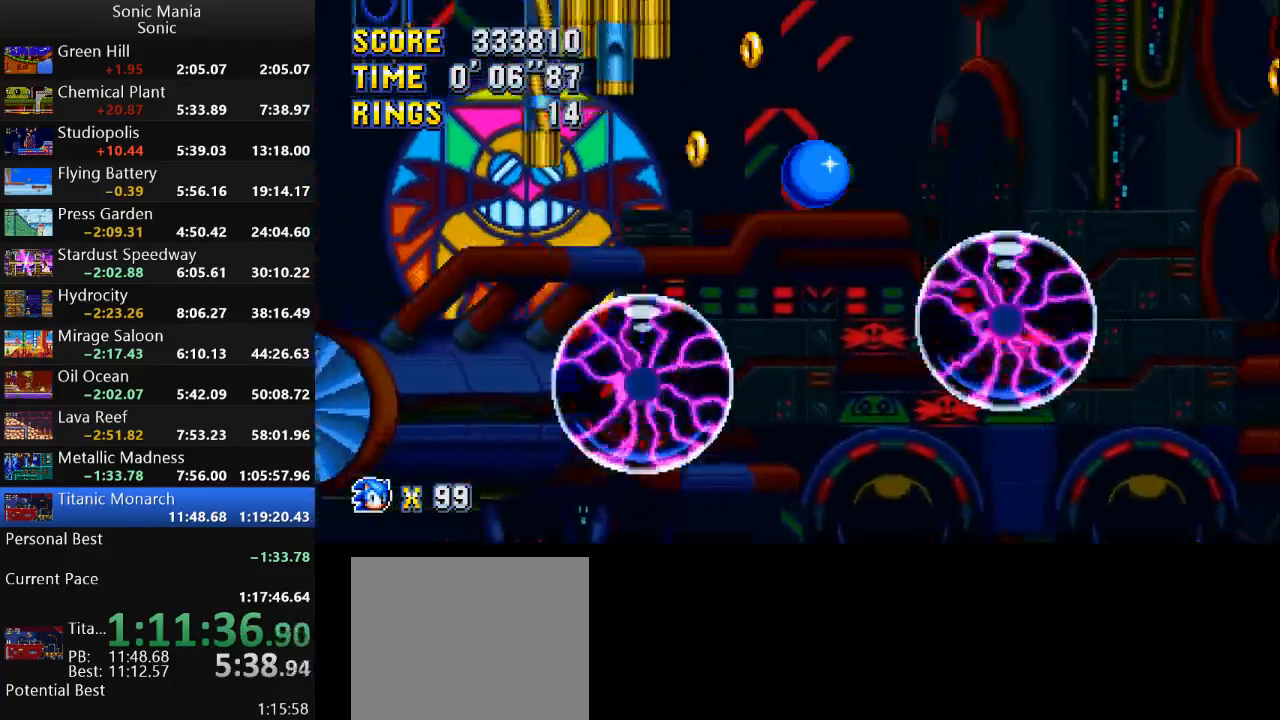
{"buttons": [], "left_stick": "right", "right_stick": "center", "events": []}
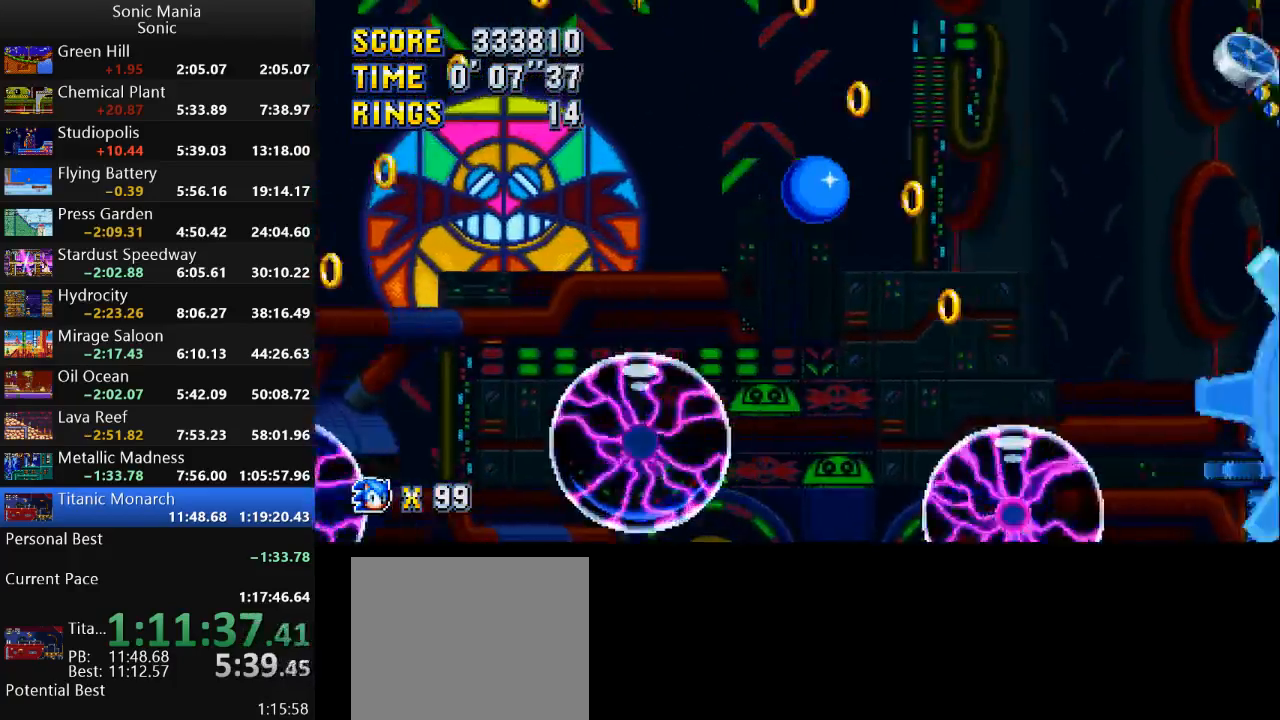
{"buttons": [], "left_stick": "right", "right_stick": "center", "events": [[67, "left_stick", "left"], [367, "left_stick", "right"]]}
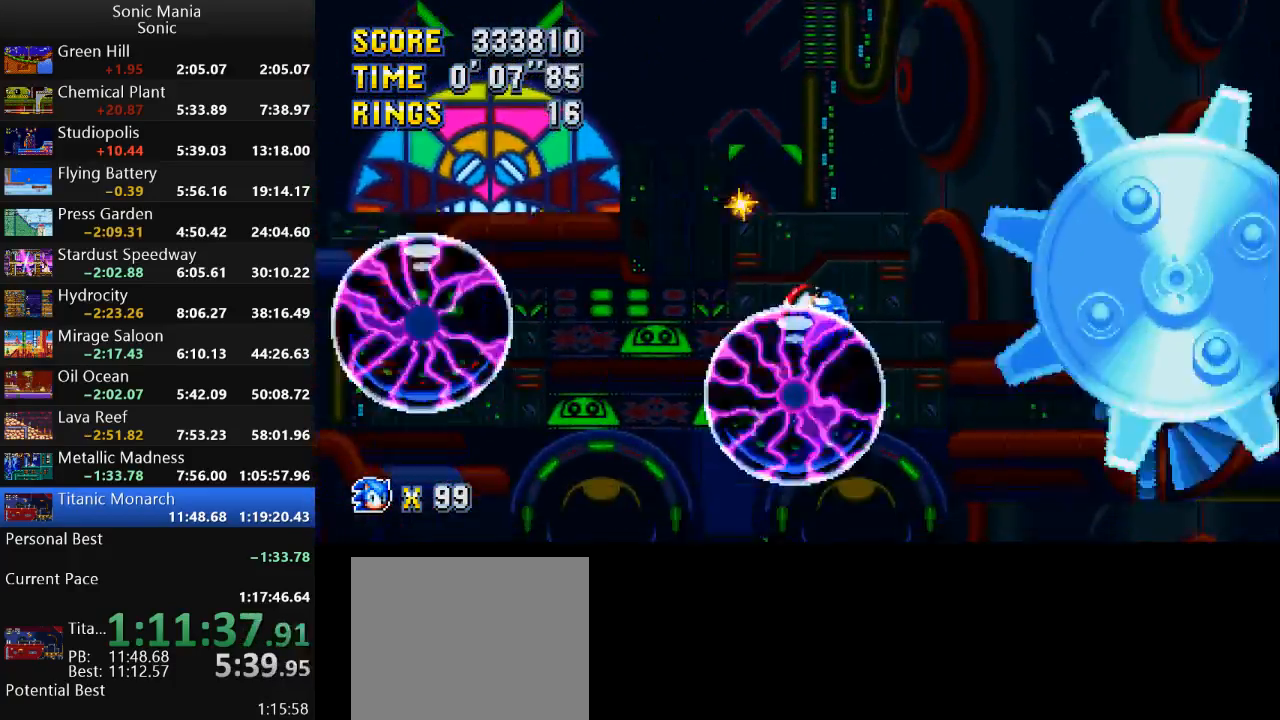
{"buttons": [], "left_stick": "up", "right_stick": "center", "events": [[333, "left_stick", "up"]]}
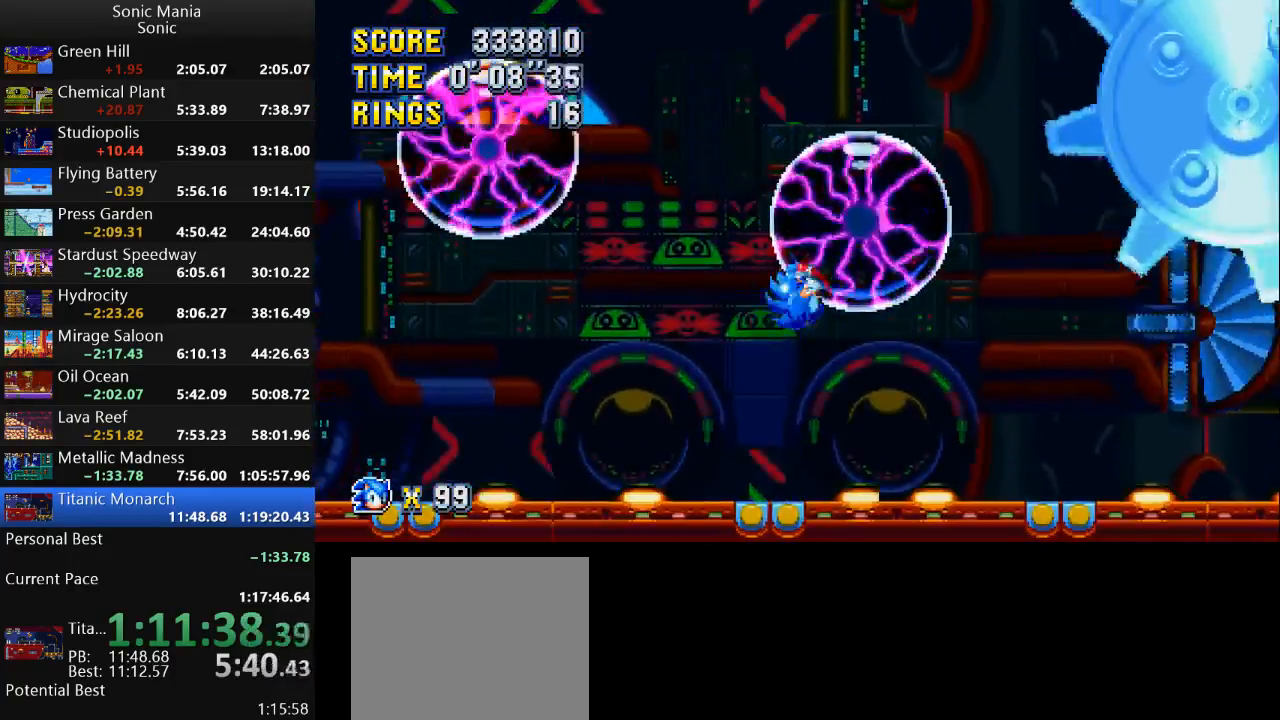
{"buttons": ["A"], "left_stick": "right", "right_stick": "center", "events": [[33, "left_stick", "up-left"], [267, "A", "down"], [300, "left_stick", "up-right"], [433, "left_stick", "right"]]}
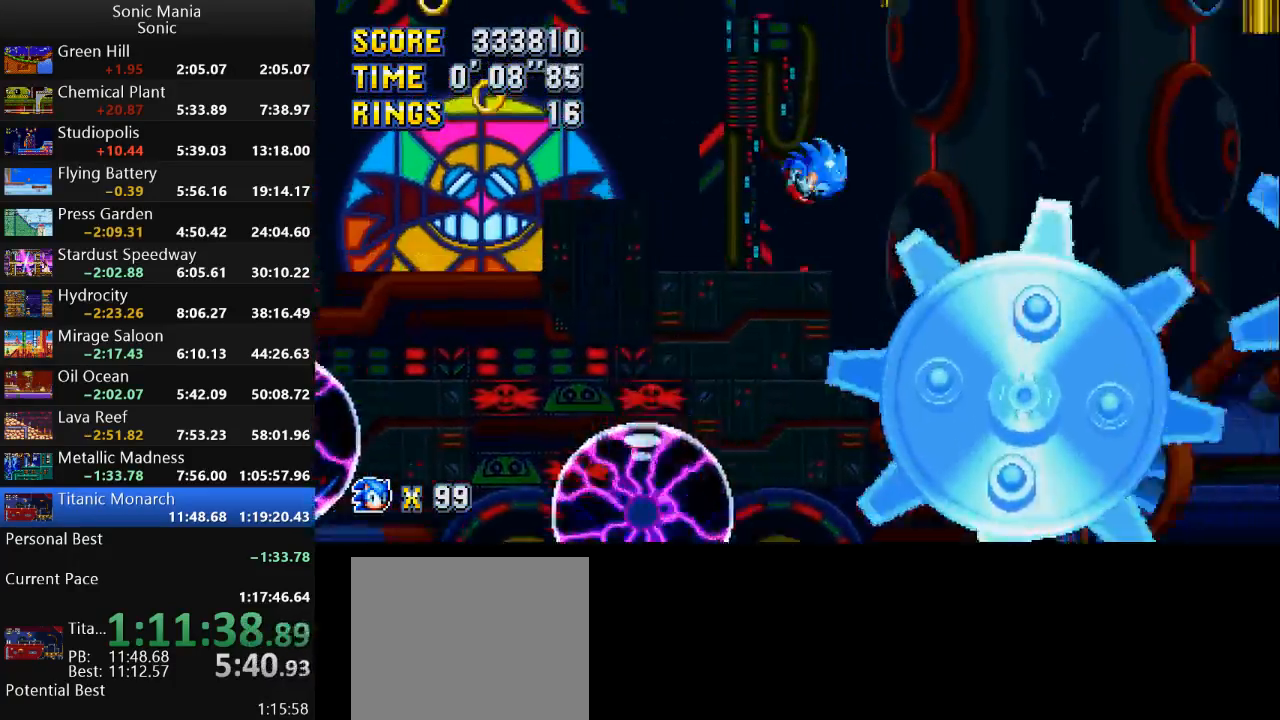
{"buttons": [], "left_stick": "right", "right_stick": "center", "events": [[233, "A", "up"]]}
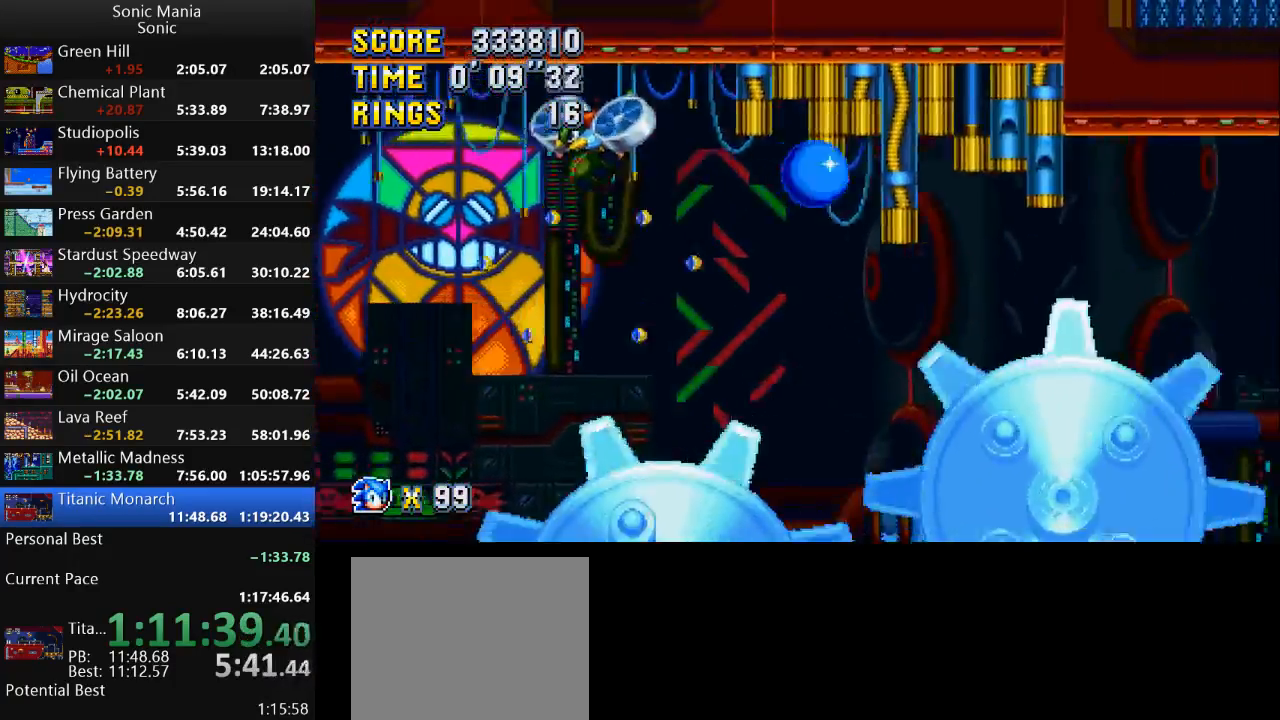
{"buttons": ["B"], "left_stick": "right", "right_stick": "center", "events": [[33, "B", "down"]]}
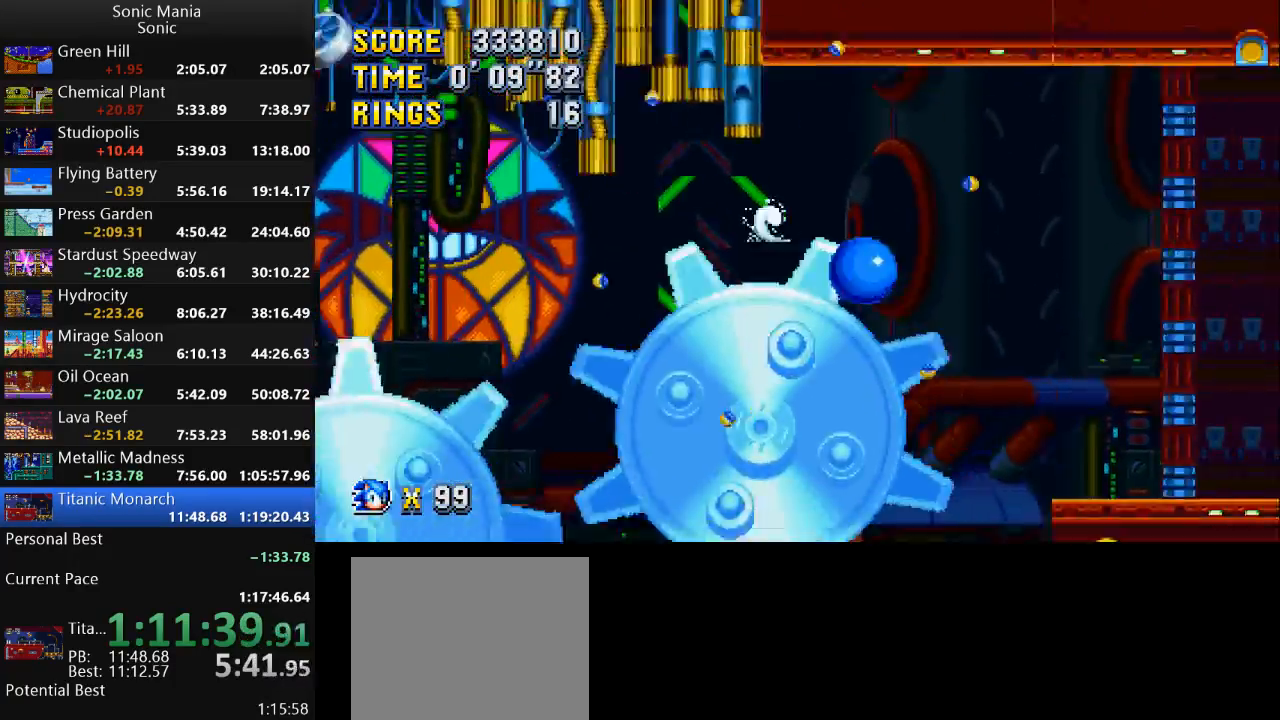
{"buttons": ["A"], "left_stick": "right", "right_stick": "center", "events": [[67, "B", "up"], [400, "A", "down"]]}
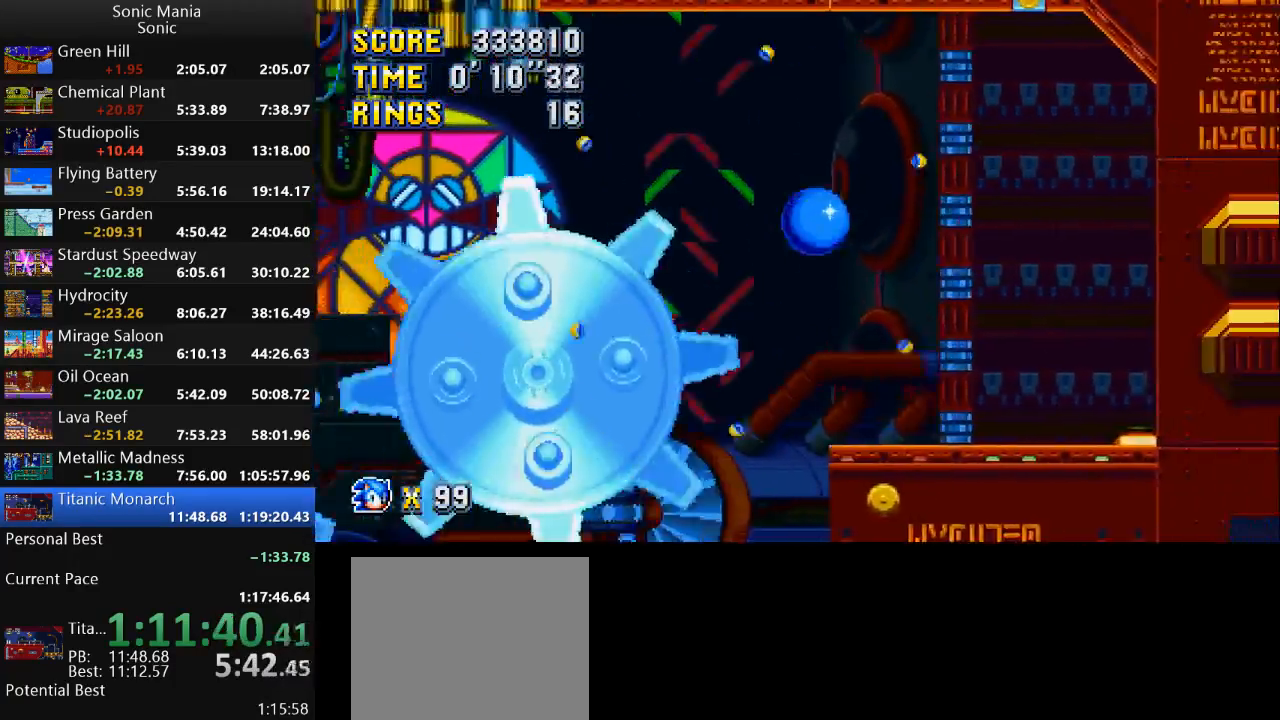
{"buttons": ["B"], "left_stick": "right", "right_stick": "center", "events": [[67, "A", "up"], [233, "B", "down"]]}
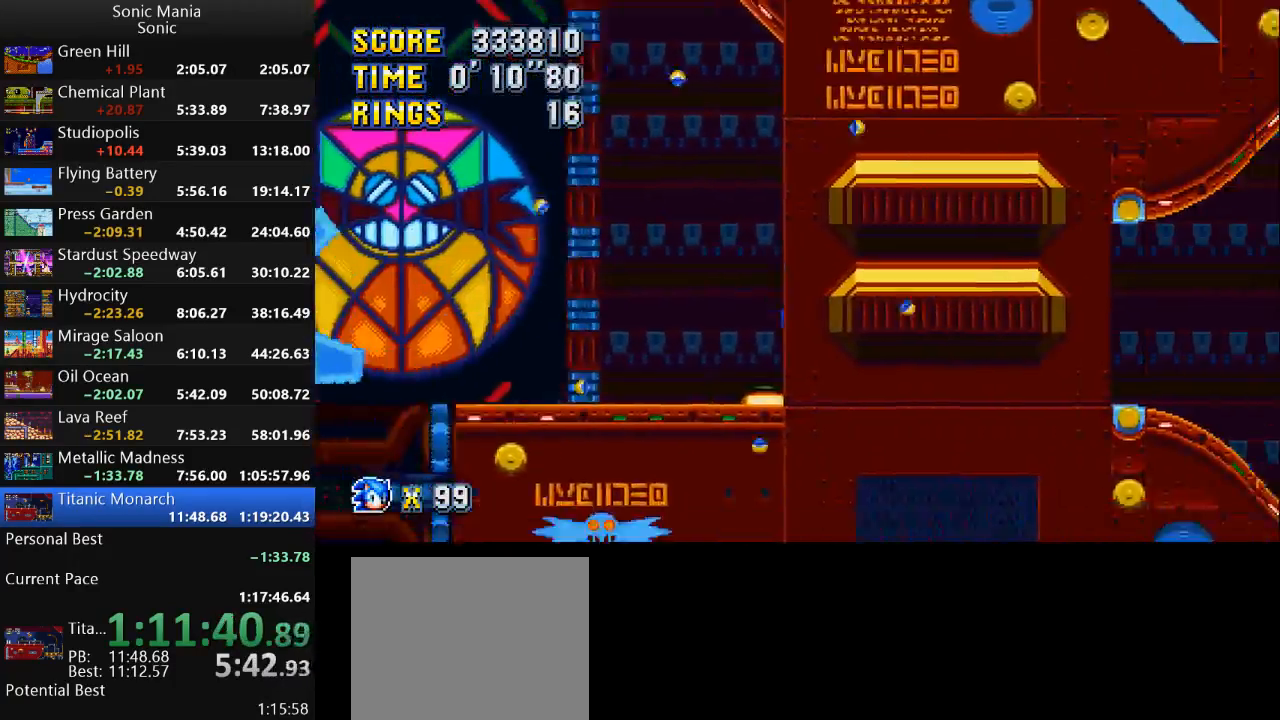
{"buttons": [], "left_stick": "up-left", "right_stick": "center", "events": [[267, "B", "up"], [433, "left_stick", "up-left"]]}
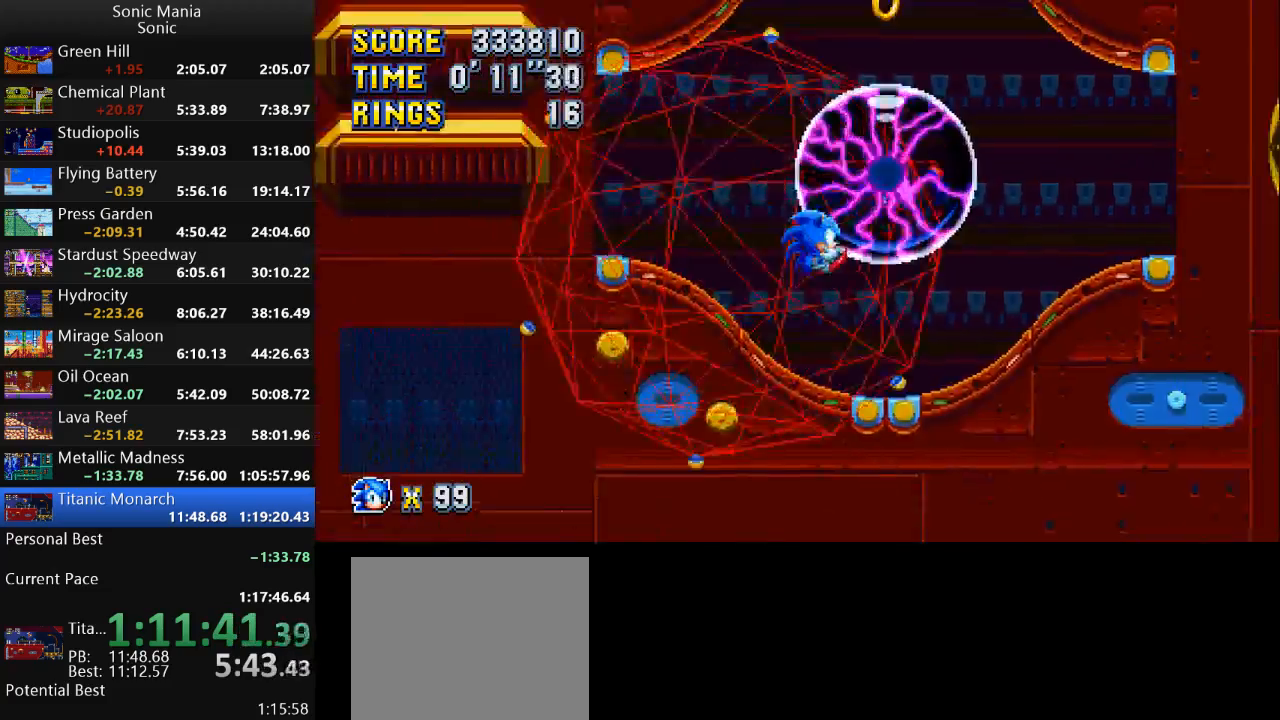
{"buttons": ["A"], "left_stick": "up-left", "right_stick": "center", "events": [[433, "A", "down"]]}
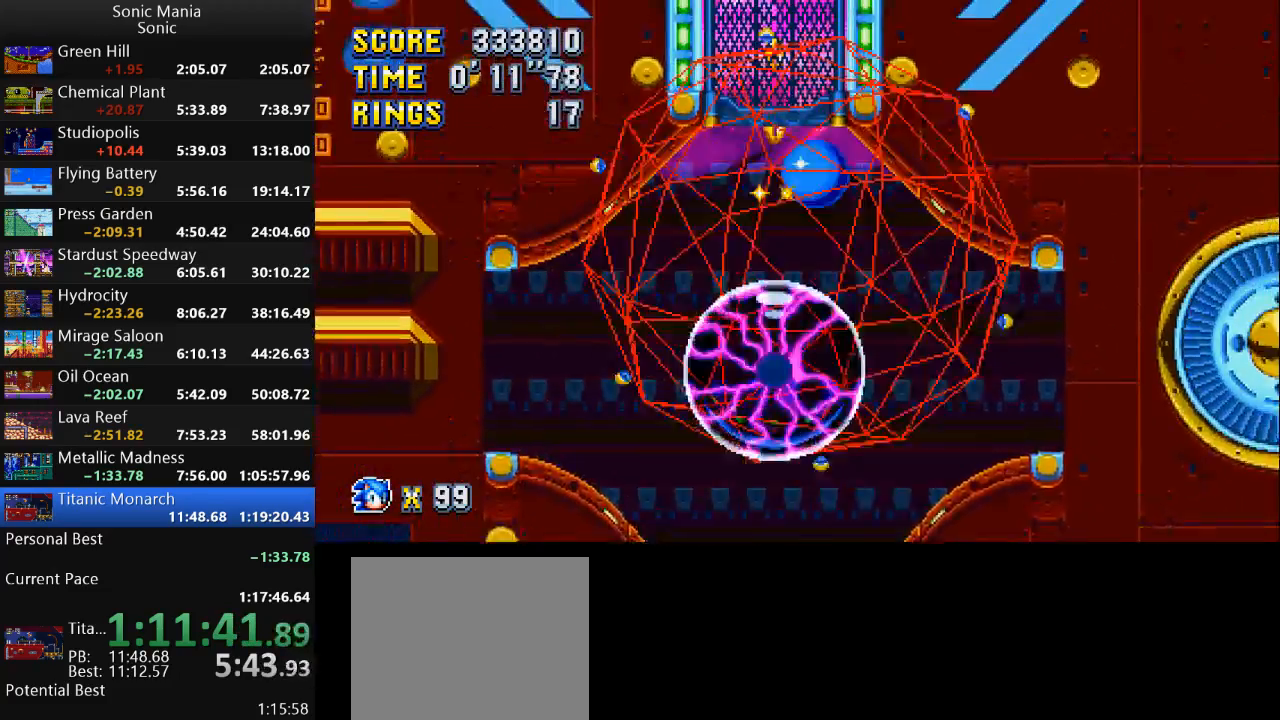
{"buttons": [], "left_stick": "up", "right_stick": "center", "events": [[67, "A", "up"], [67, "left_stick", "up"]]}
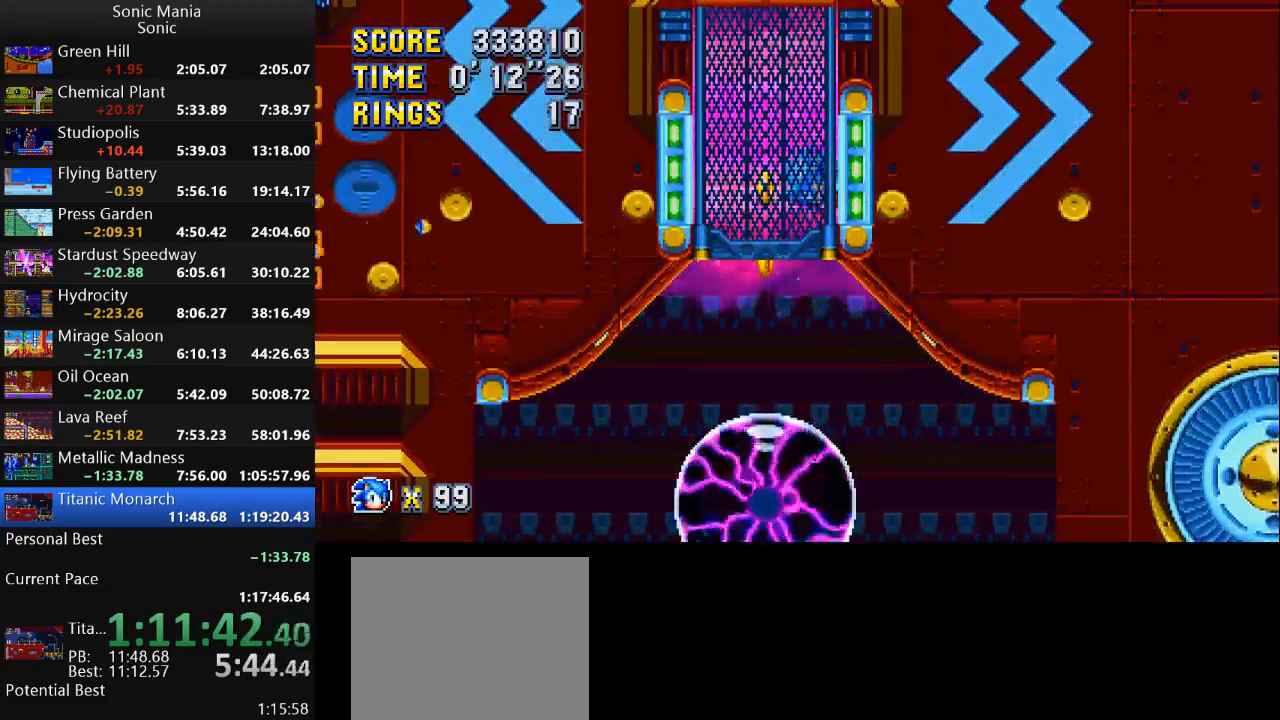
{"buttons": [], "left_stick": "up", "right_stick": "center", "events": []}
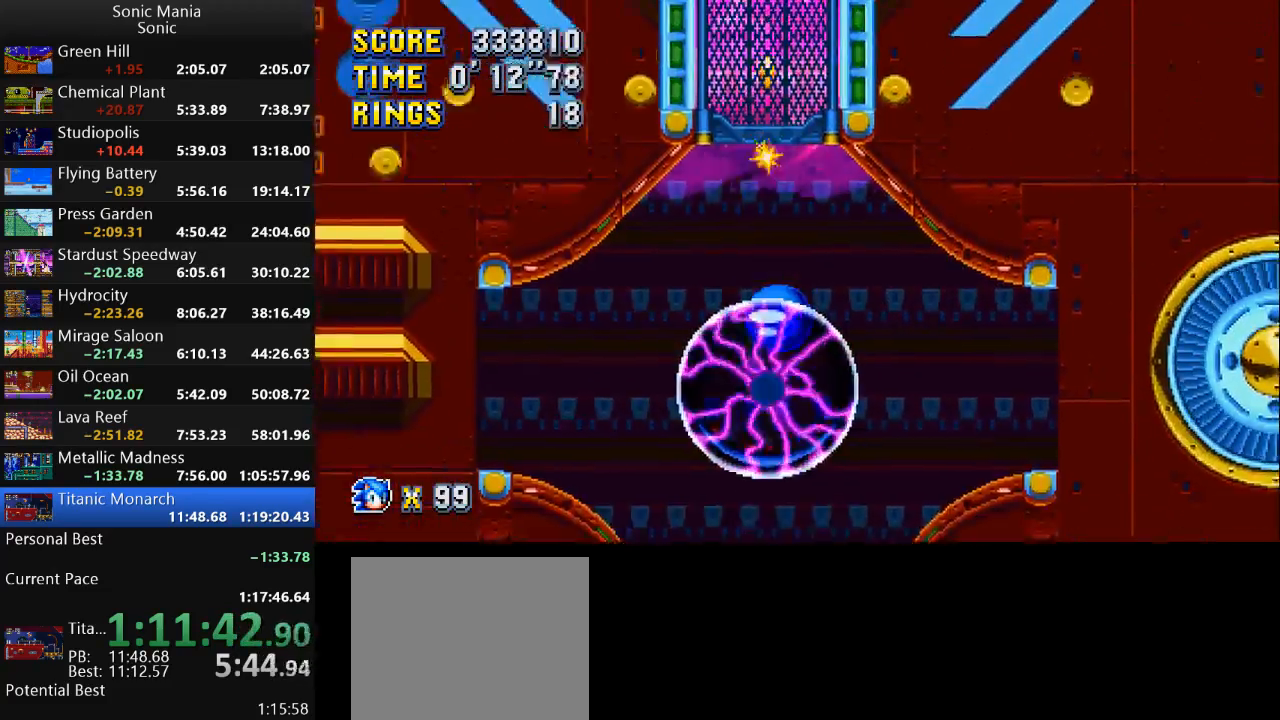
{"buttons": [], "left_stick": "up", "right_stick": "center", "events": []}
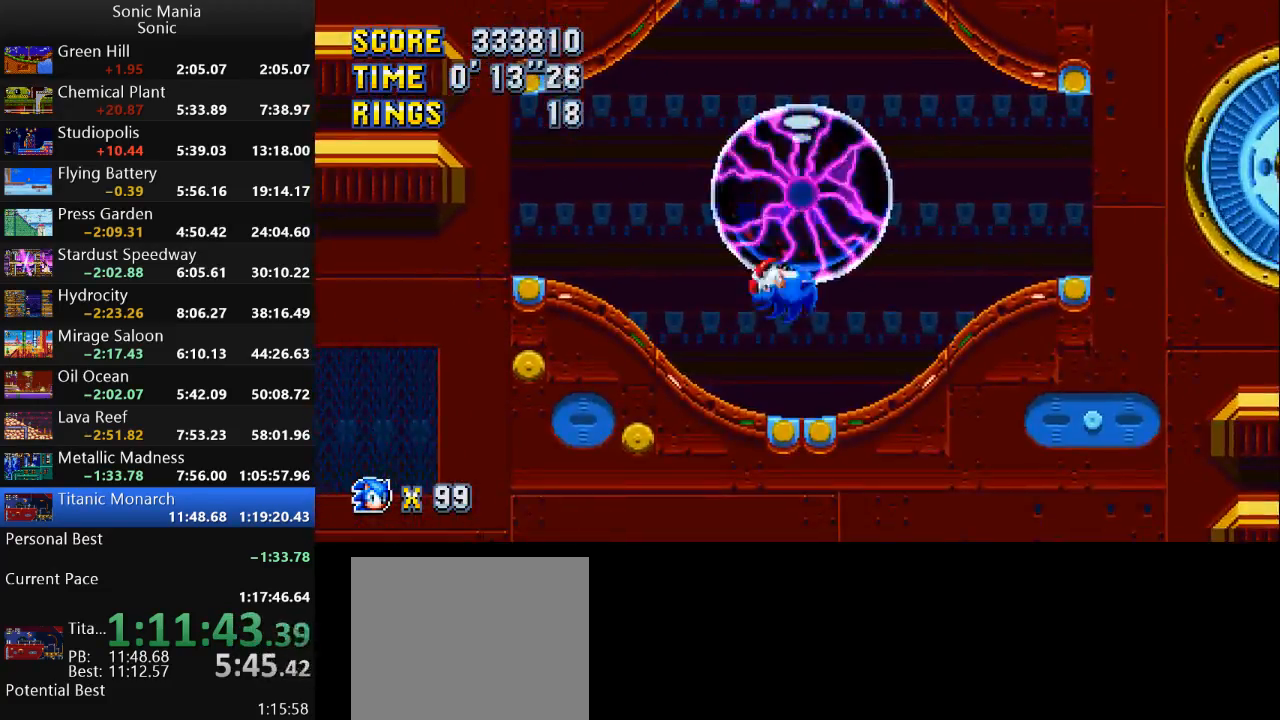
{"buttons": ["A"], "left_stick": "up", "right_stick": "center", "events": [[300, "A", "down"]]}
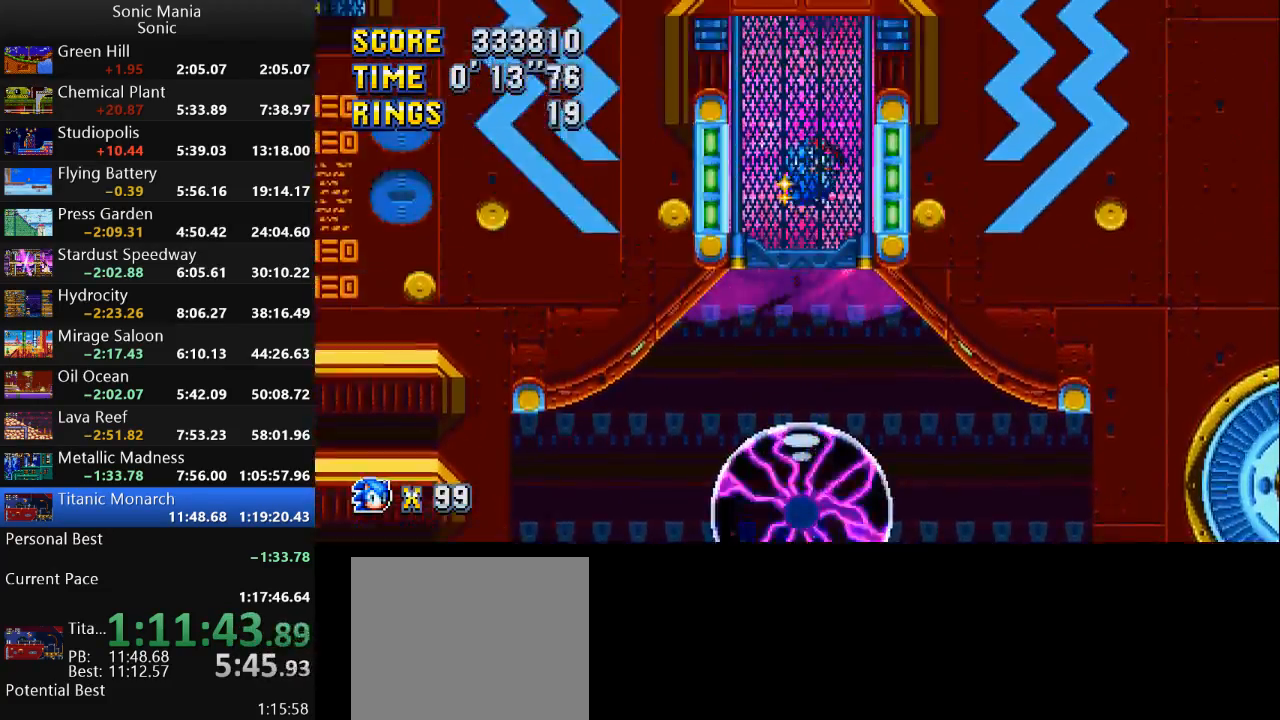
{"buttons": [], "left_stick": "center", "right_stick": "center", "events": [[267, "left_stick", "center"], [333, "A", "up"]]}
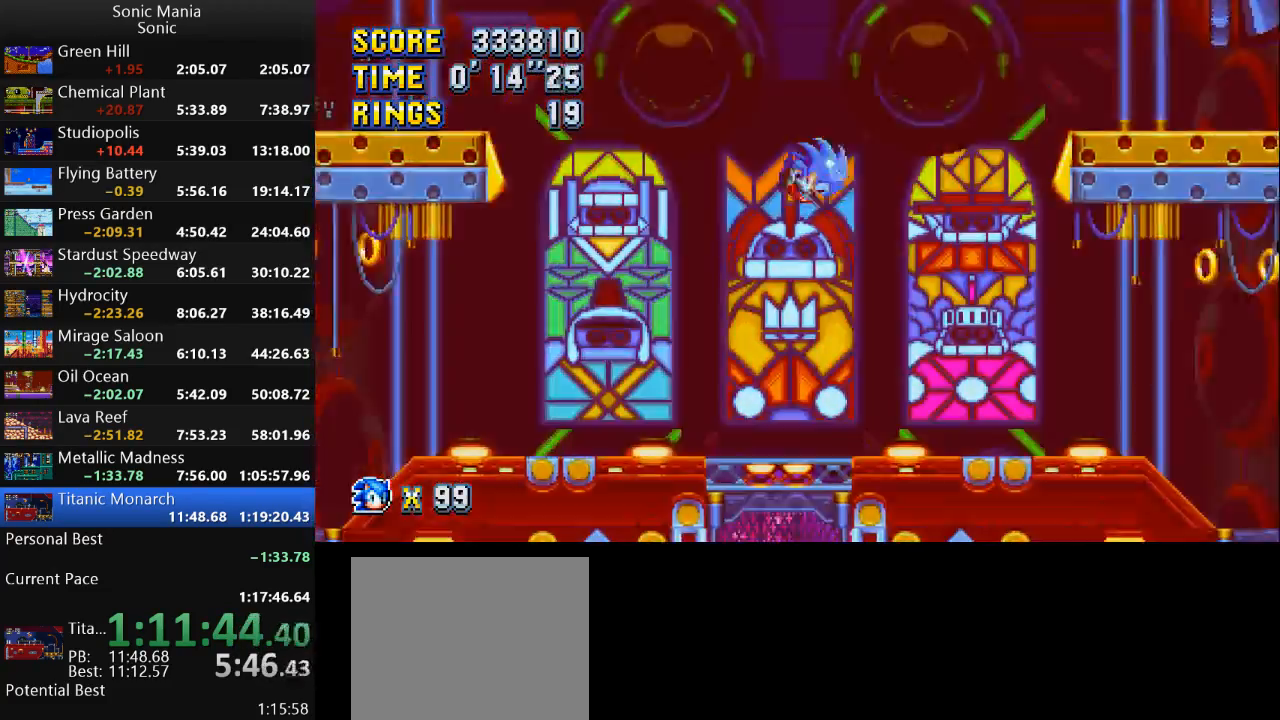
{"buttons": [], "left_stick": "center", "right_stick": "center", "events": []}
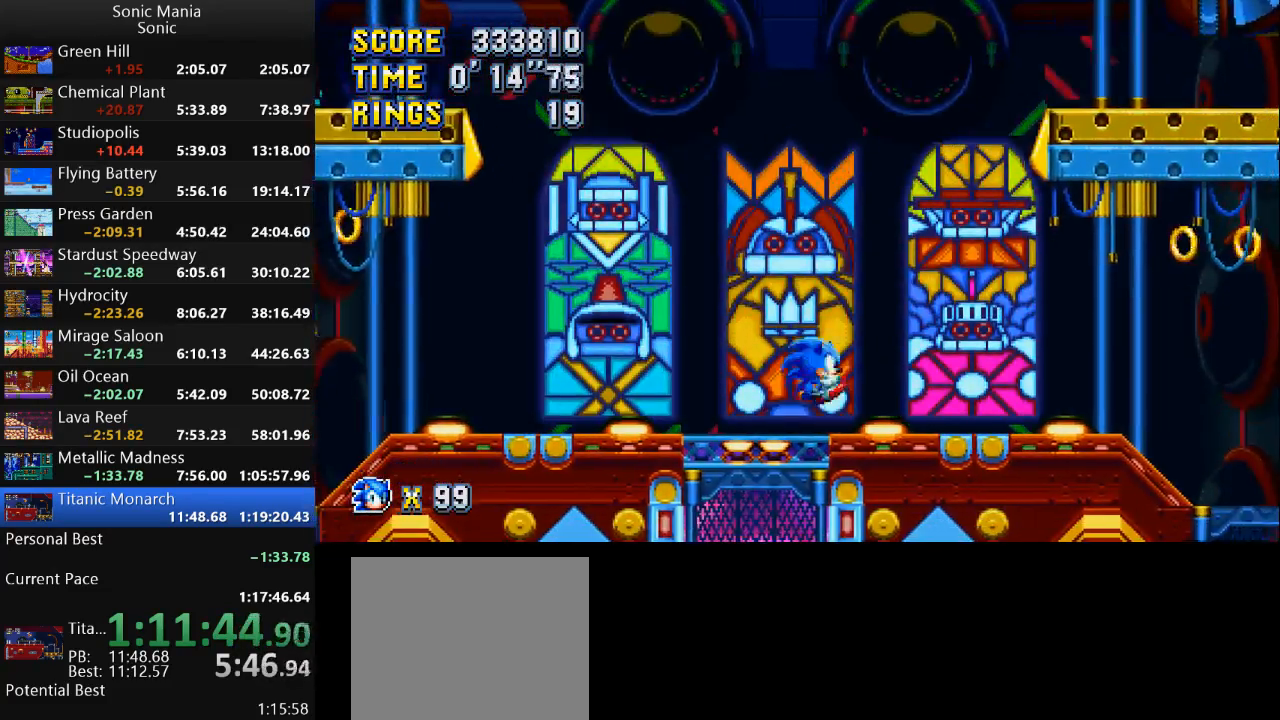
{"buttons": ["A"], "left_stick": "right", "right_stick": "center", "events": [[133, "left_stick", "right"], [233, "A", "down"]]}
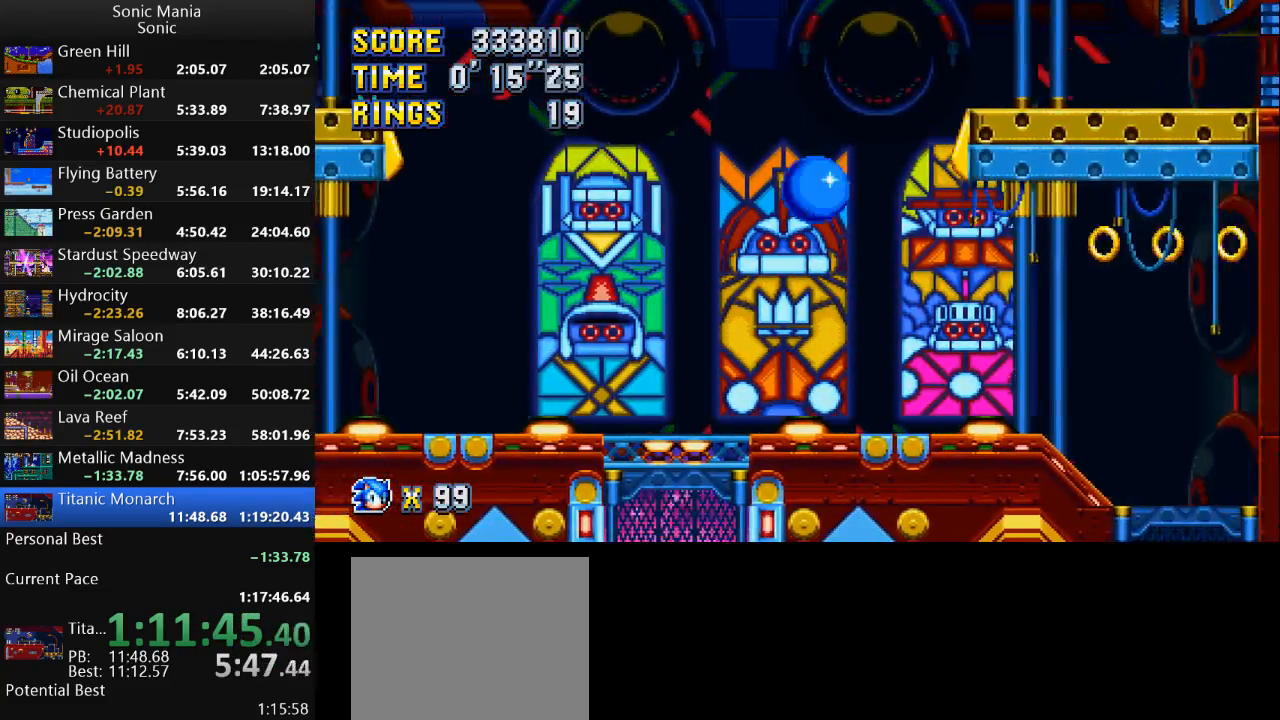
{"buttons": [], "left_stick": "left", "right_stick": "center", "events": [[400, "A", "up"], [467, "left_stick", "left"]]}
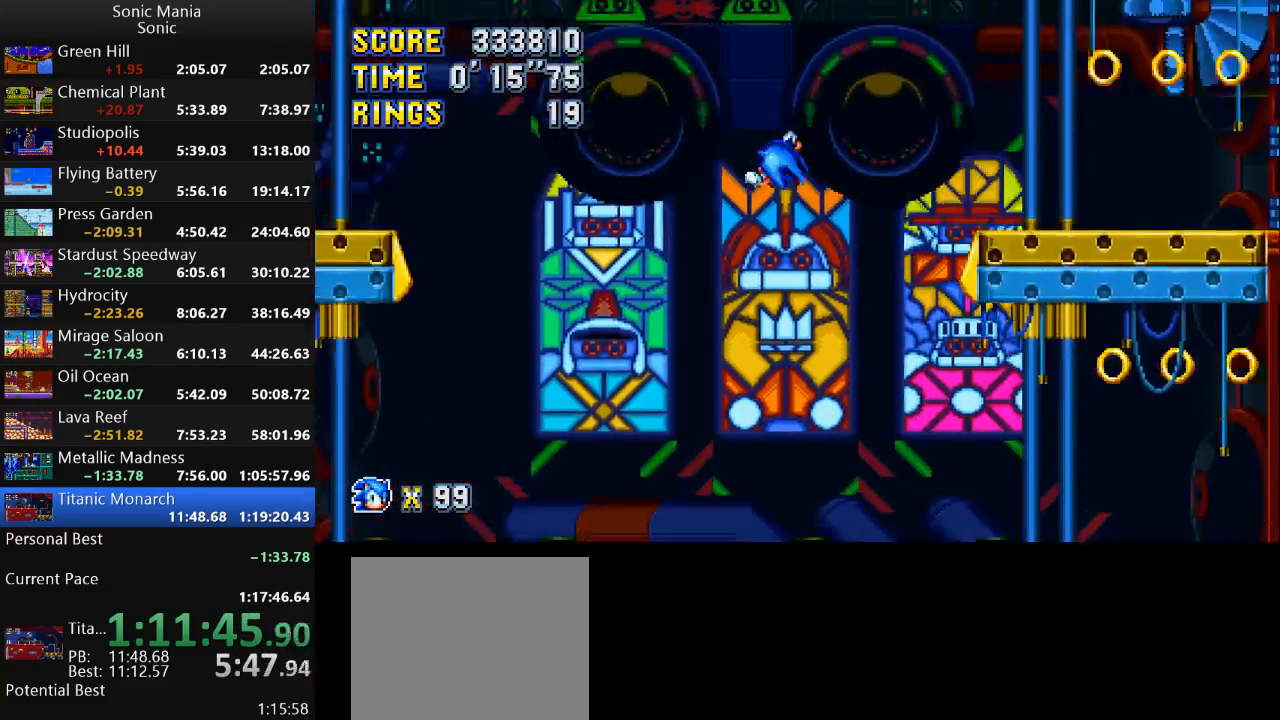
{"buttons": [], "left_stick": "left", "right_stick": "center", "events": []}
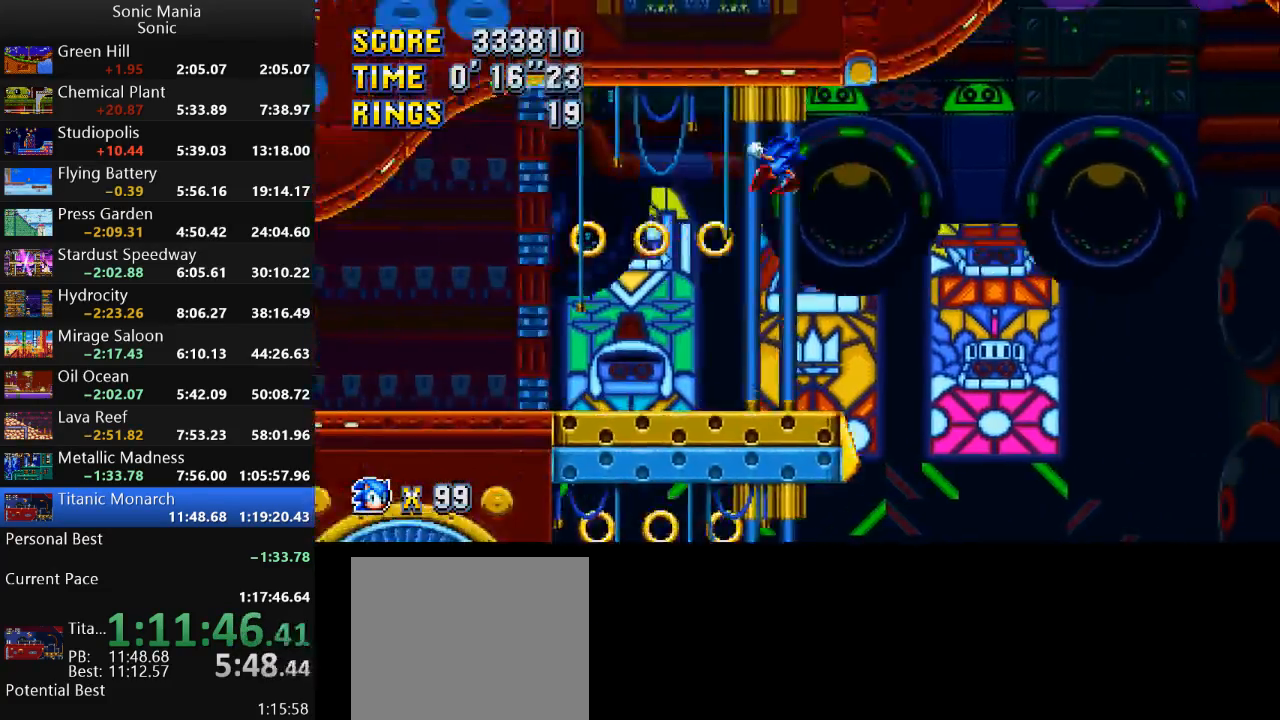
{"buttons": [], "left_stick": "left", "right_stick": "center", "events": []}
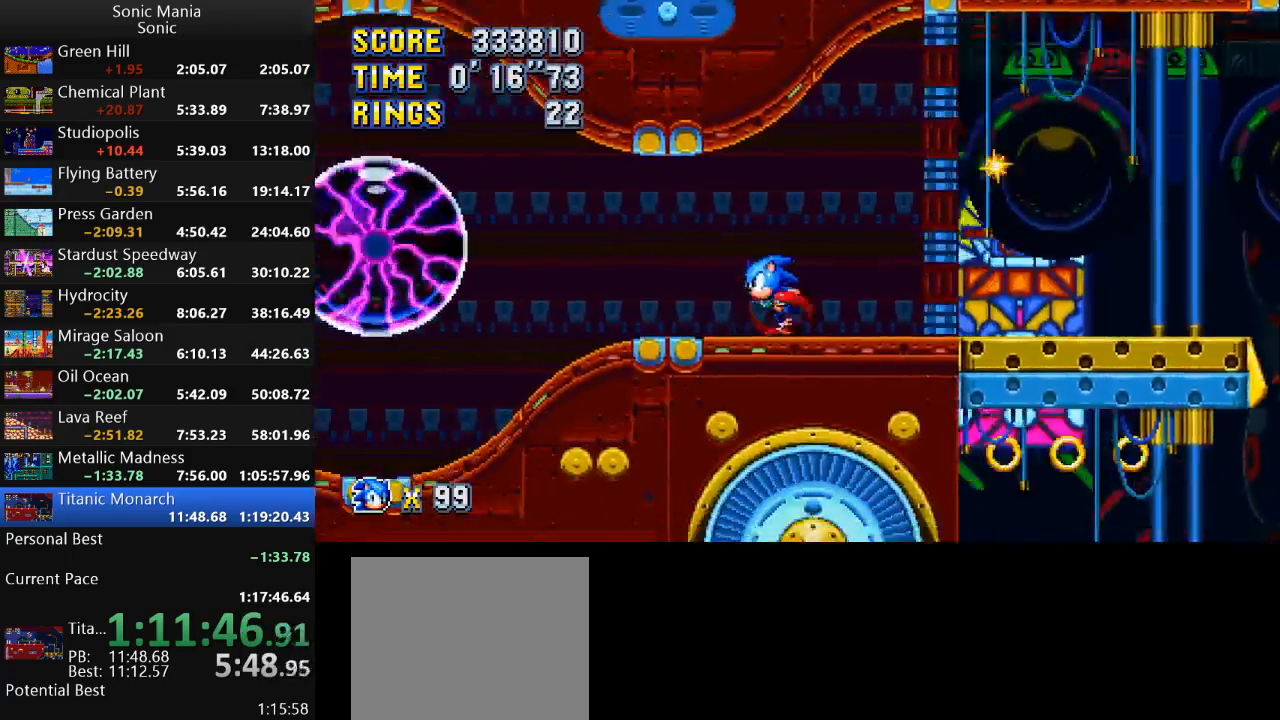
{"buttons": ["A"], "left_stick": "left", "right_stick": "center", "events": [[333, "A", "down"]]}
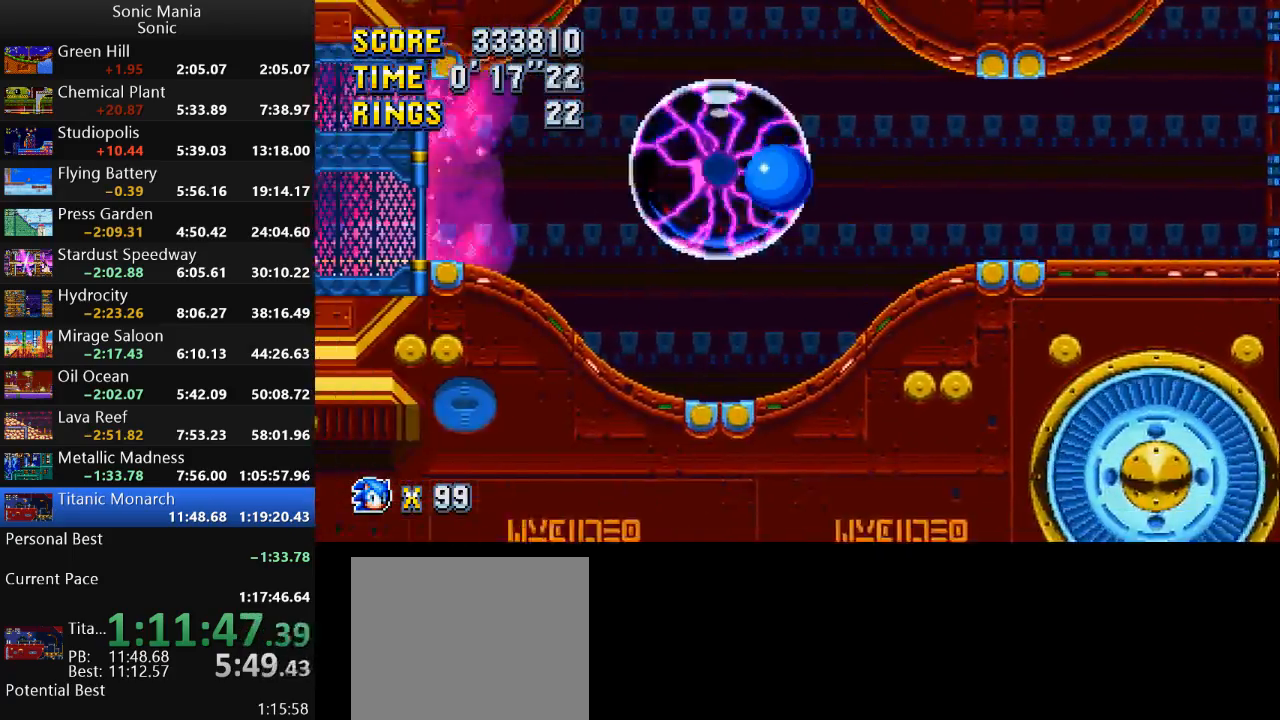
{"buttons": [], "left_stick": "left", "right_stick": "center", "events": [[33, "A", "up"], [300, "A", "down"], [400, "A", "up"]]}
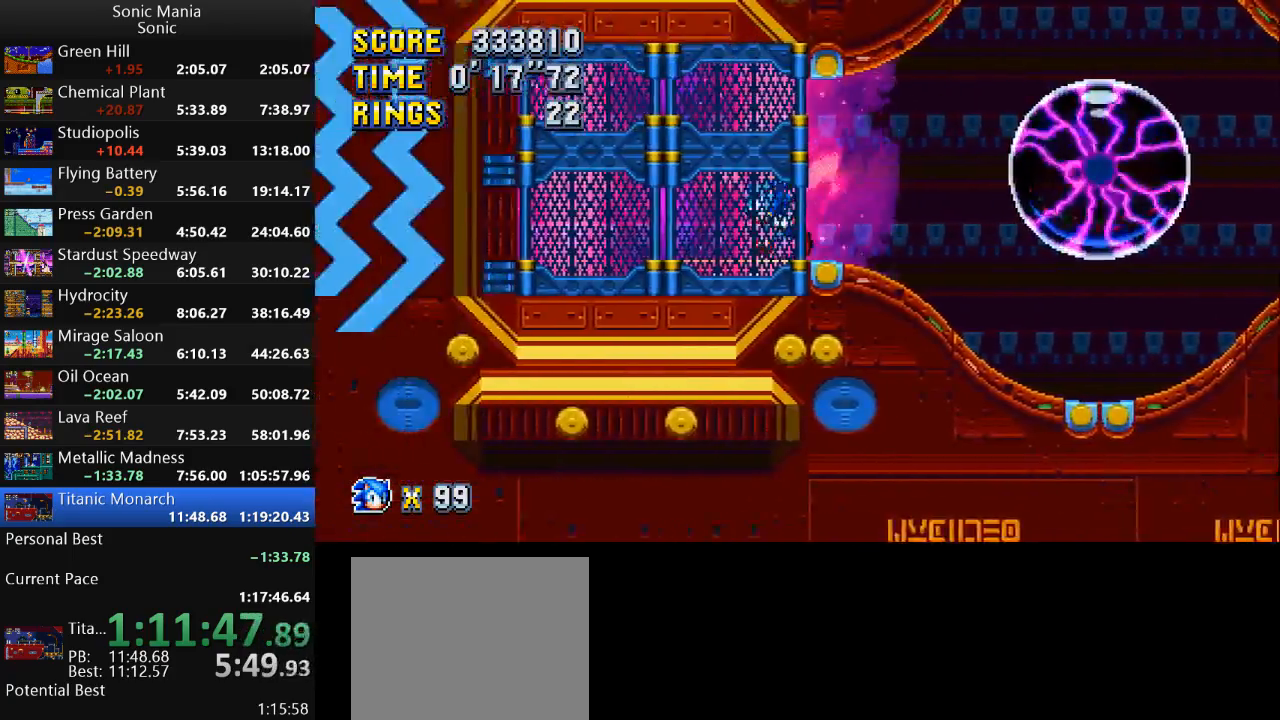
{"buttons": [], "left_stick": "left", "right_stick": "center", "events": []}